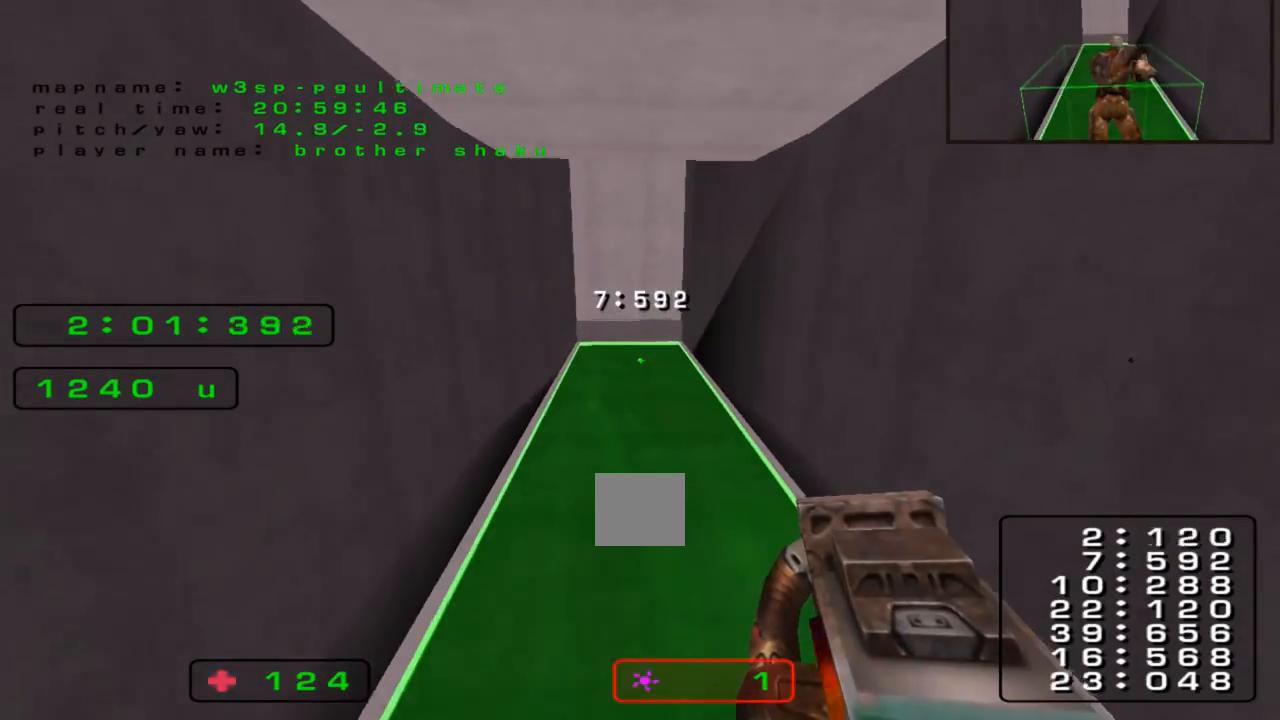
Gameplay with keyboard; each line is a JSON object with the keys held at the frame after it. "events" lists presses ("down") and releases ("up") of "down", "left", "right" and "up" between this image and that frame as [ms after this image, input, new state], when the widget could be followed in between. No other keys are recorded. Mouse input is not recorded.
{"keys": ["up"], "events": []}
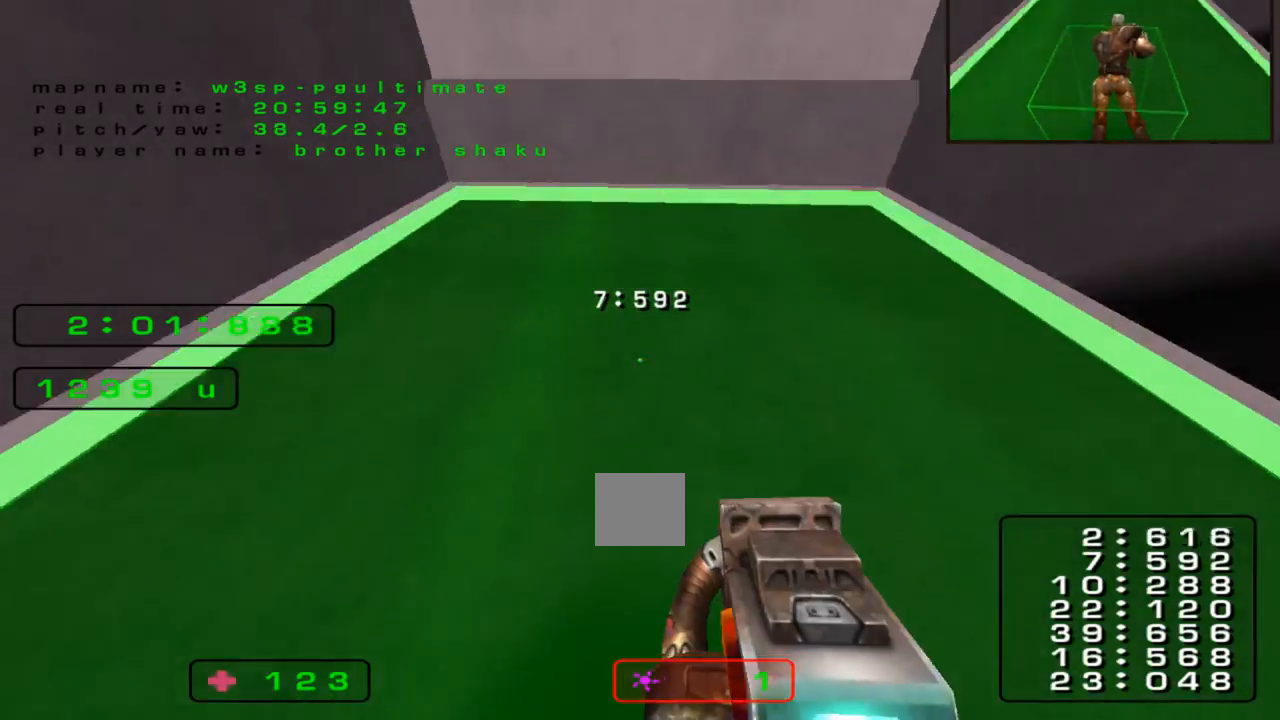
{"keys": ["up"], "events": []}
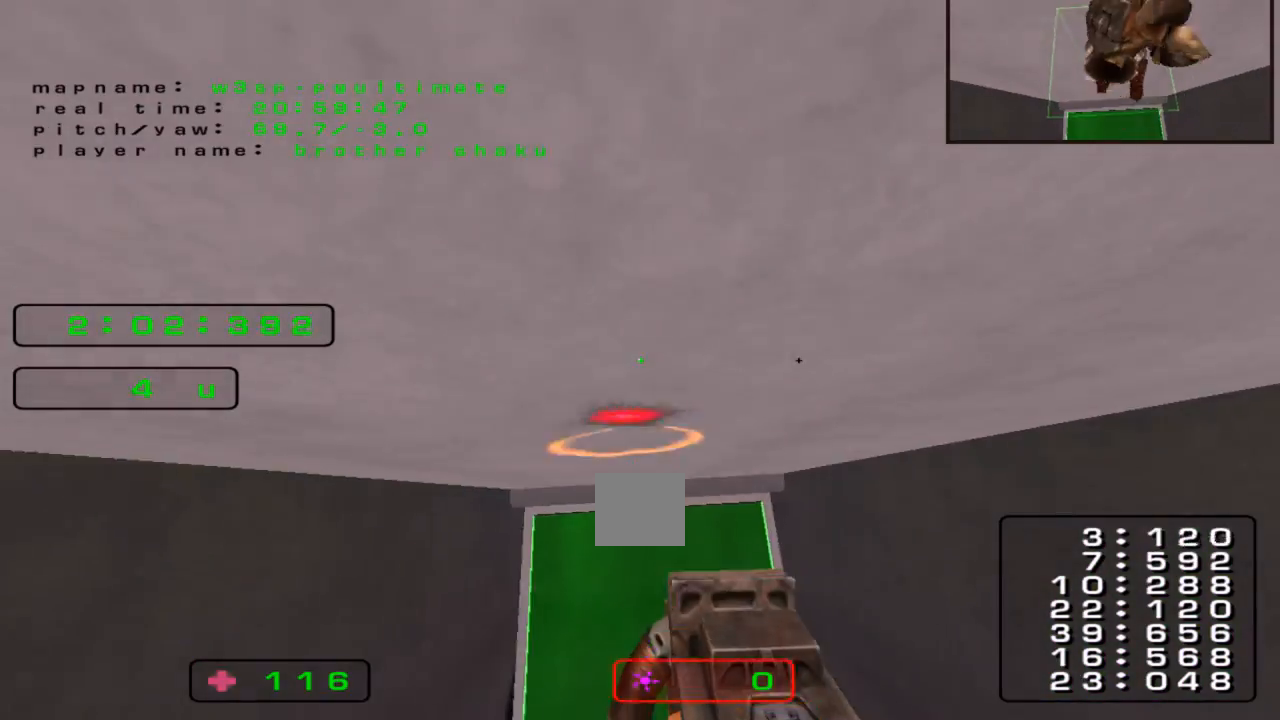
{"keys": ["up"], "events": []}
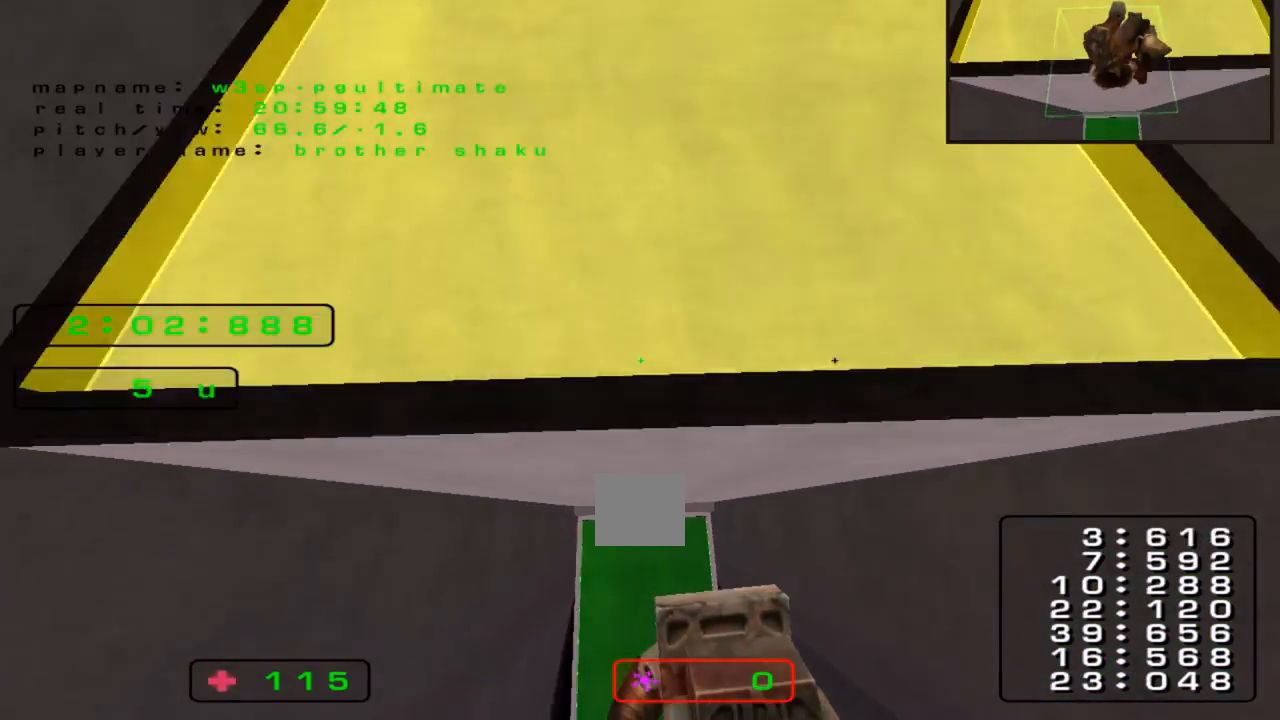
{"keys": ["up"], "events": []}
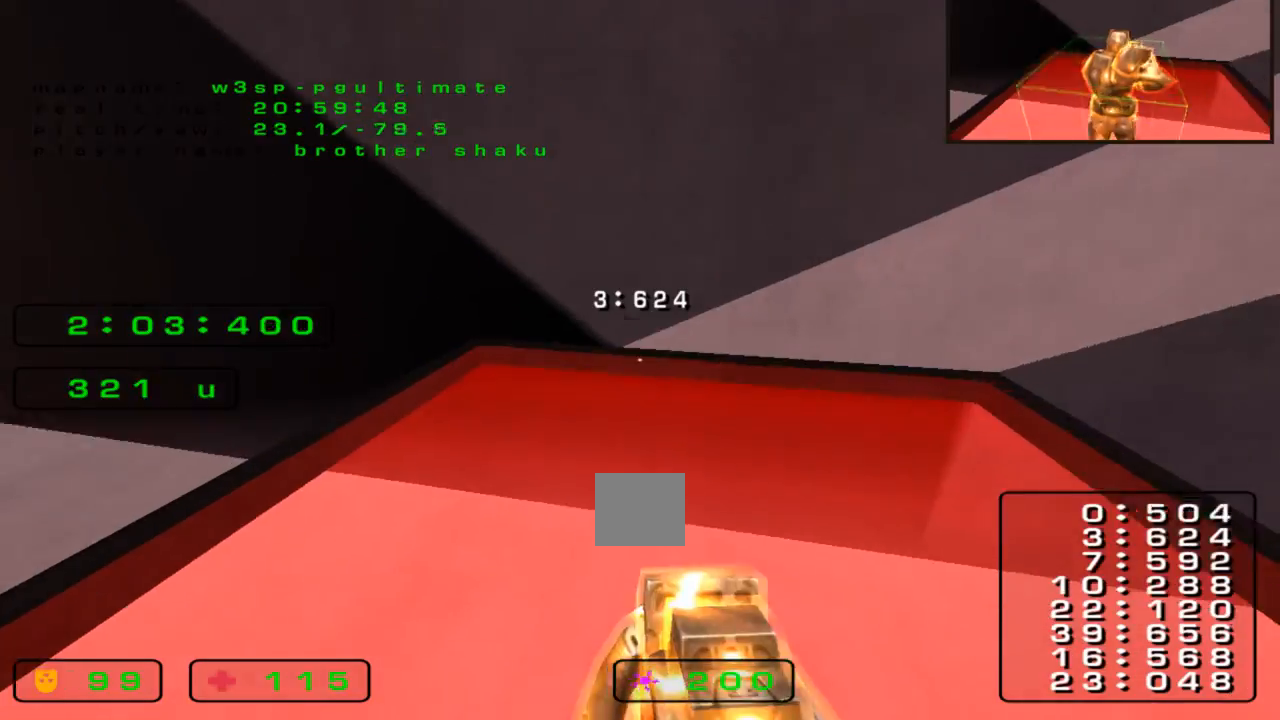
{"keys": ["right"], "events": [[400, "right", "down"], [433, "up", "up"]]}
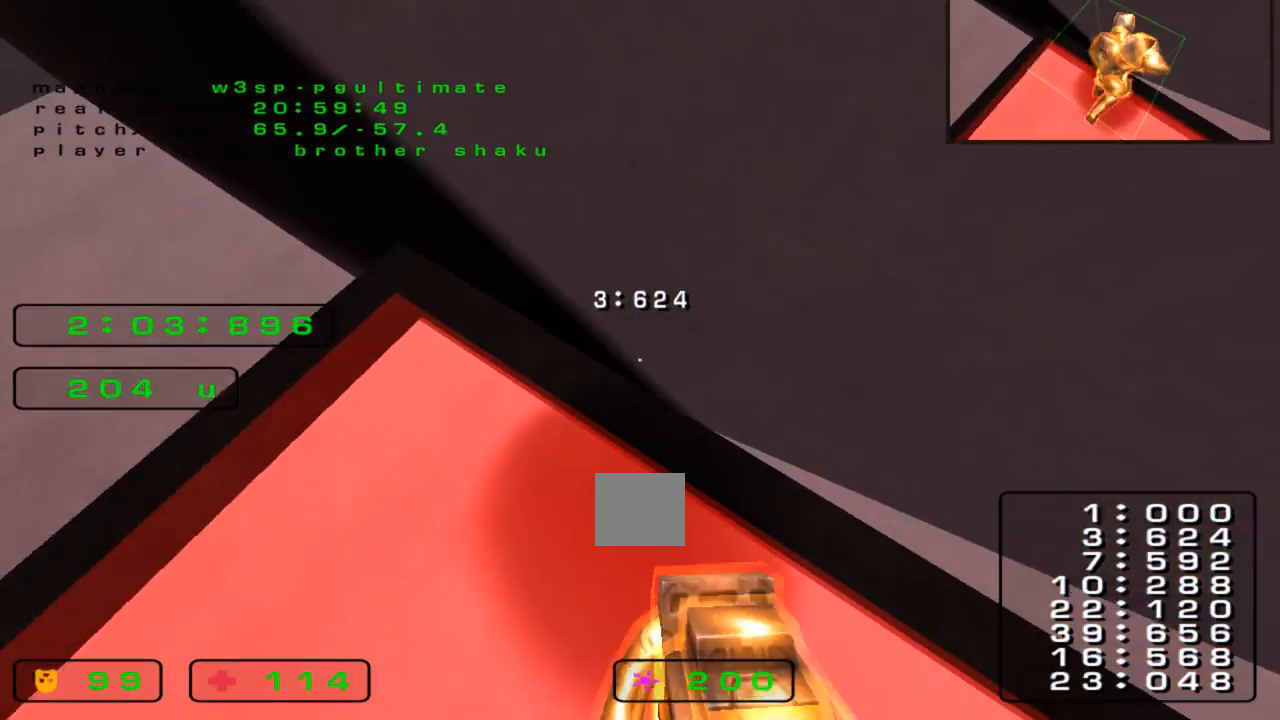
{"keys": ["right", "up"], "events": [[333, "up", "down"]]}
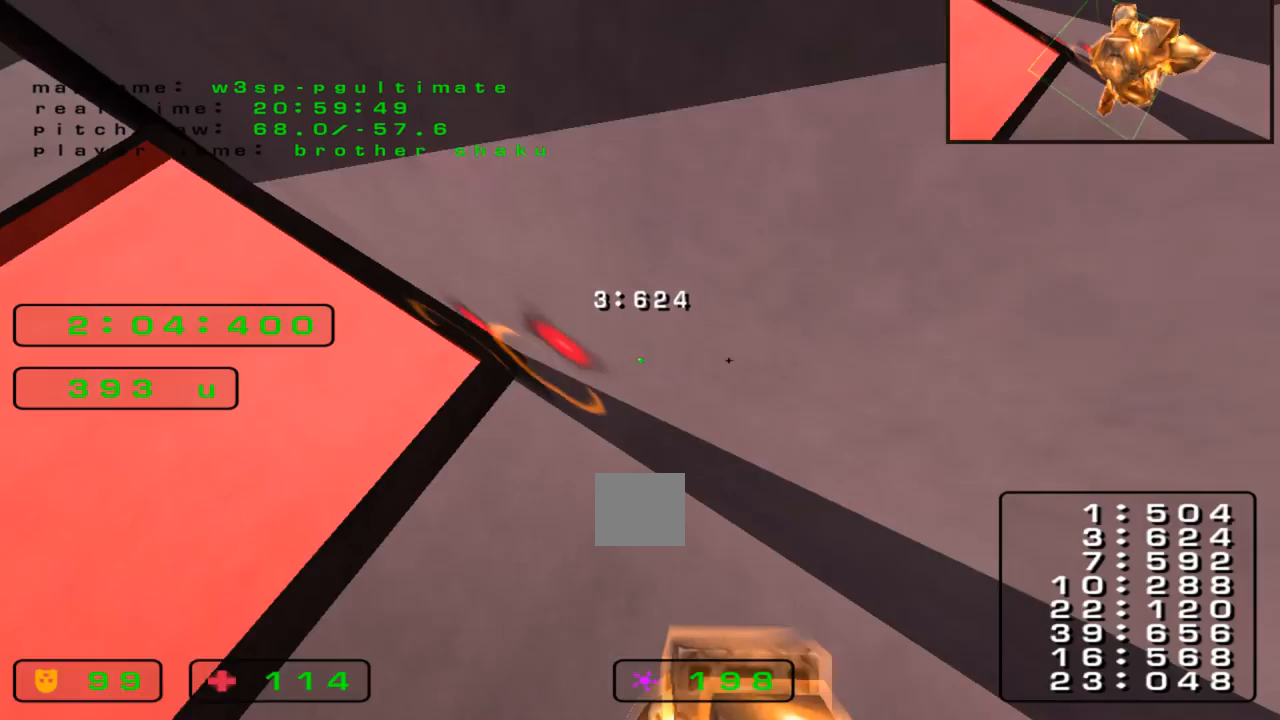
{"keys": ["right", "up"], "events": []}
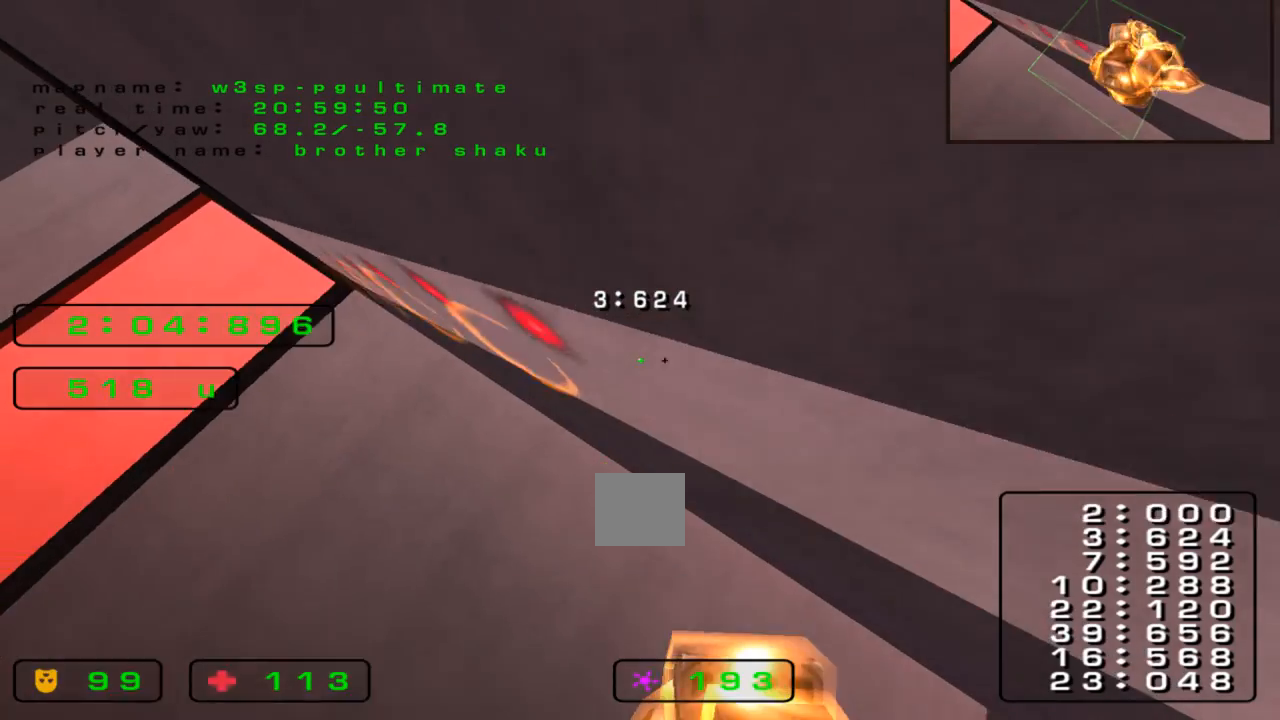
{"keys": ["up"], "events": [[367, "right", "up"], [433, "left", "down"], [500, "left", "up"]]}
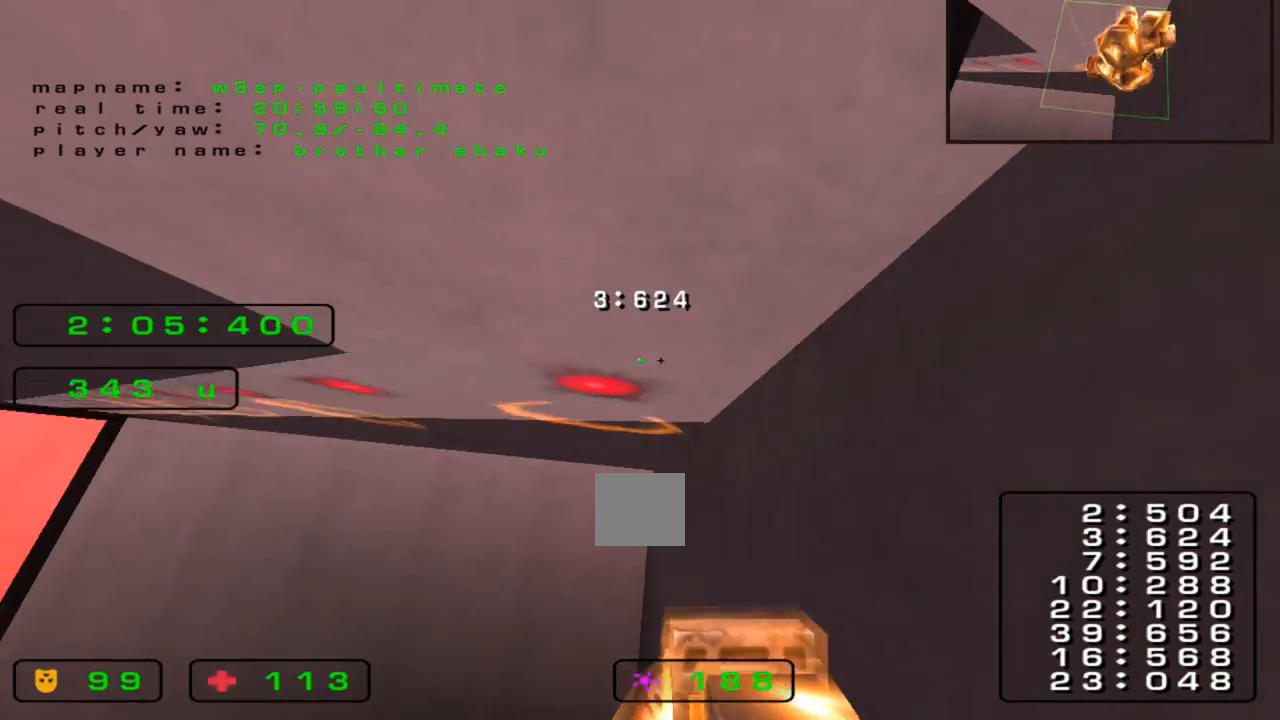
{"keys": ["left", "up"], "events": [[67, "left", "down"], [133, "left", "up"], [233, "left", "down"], [300, "left", "up"], [367, "left", "down"], [467, "left", "up"], [500, "left", "down"]]}
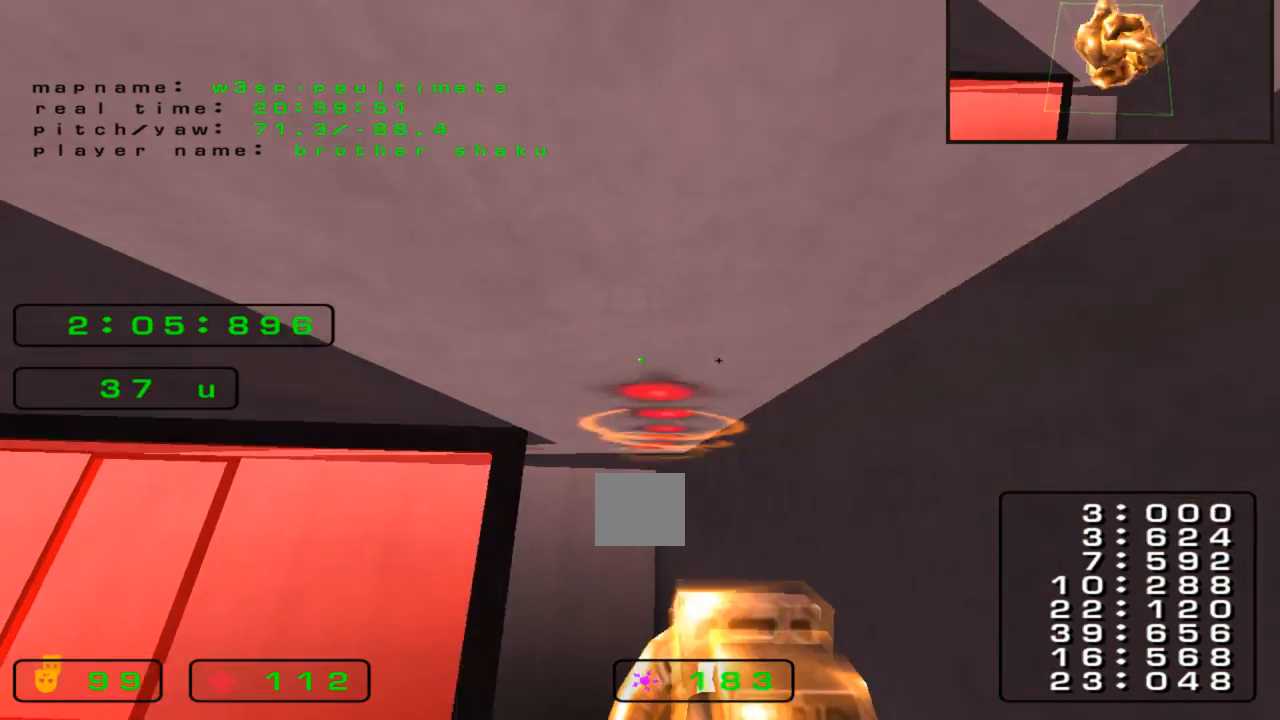
{"keys": ["up"], "events": [[100, "left", "up"], [133, "left", "down"], [233, "left", "up"], [300, "left", "down"], [500, "left", "up"]]}
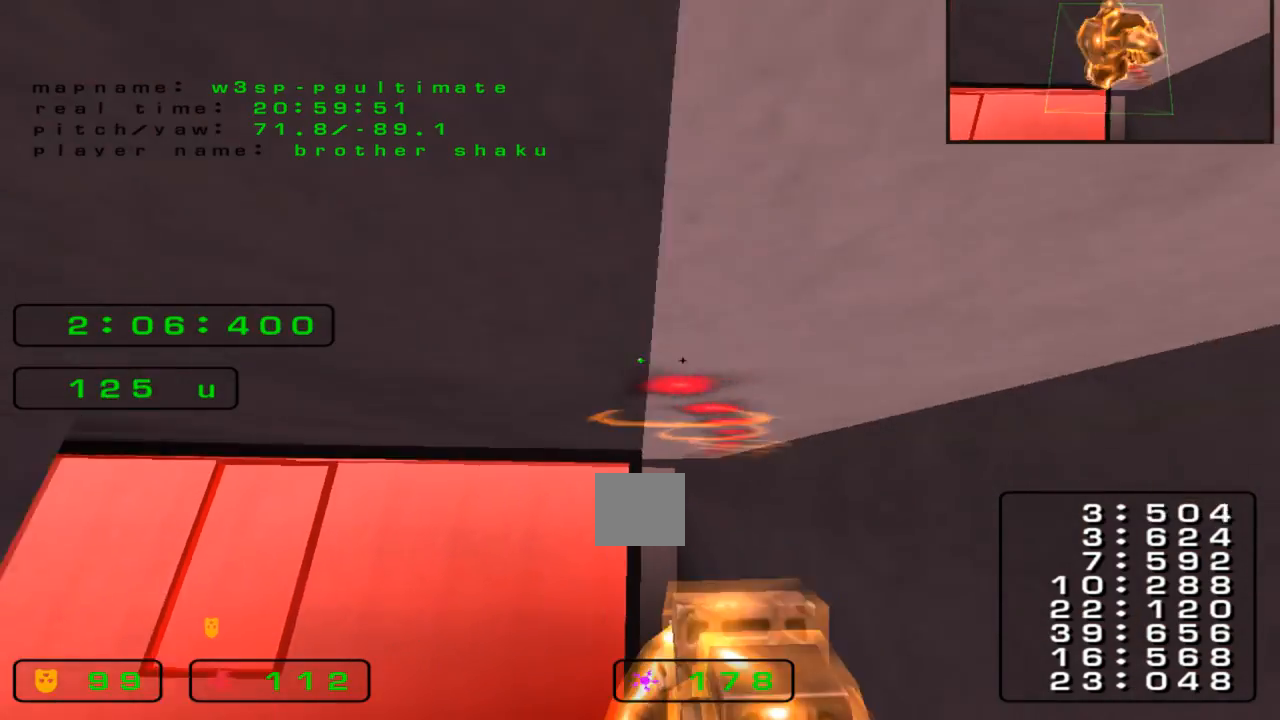
{"keys": ["left", "up"]}